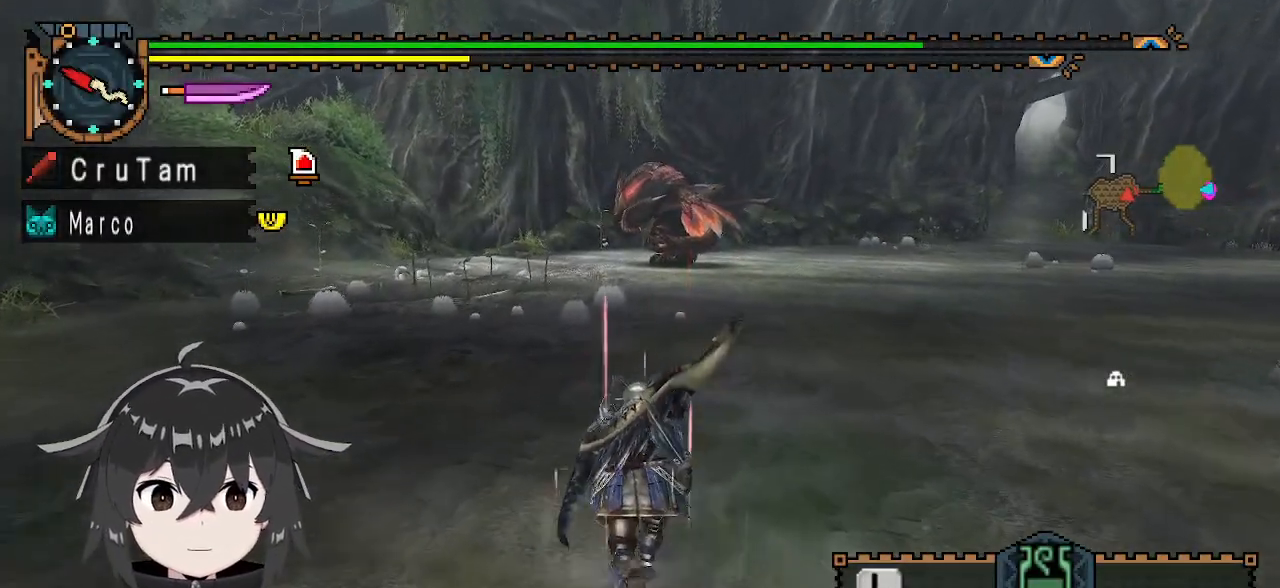
Gameplay with a controller (Xbox layout); each line is a JSON object with the inputs held at the frame after it. "events" lists button and stick changes between this image and that frame as [ms after this image, input, new state], when the widget could be followed in between.
{"buttons": [], "left_stick": "up", "right_stick": "center", "events": []}
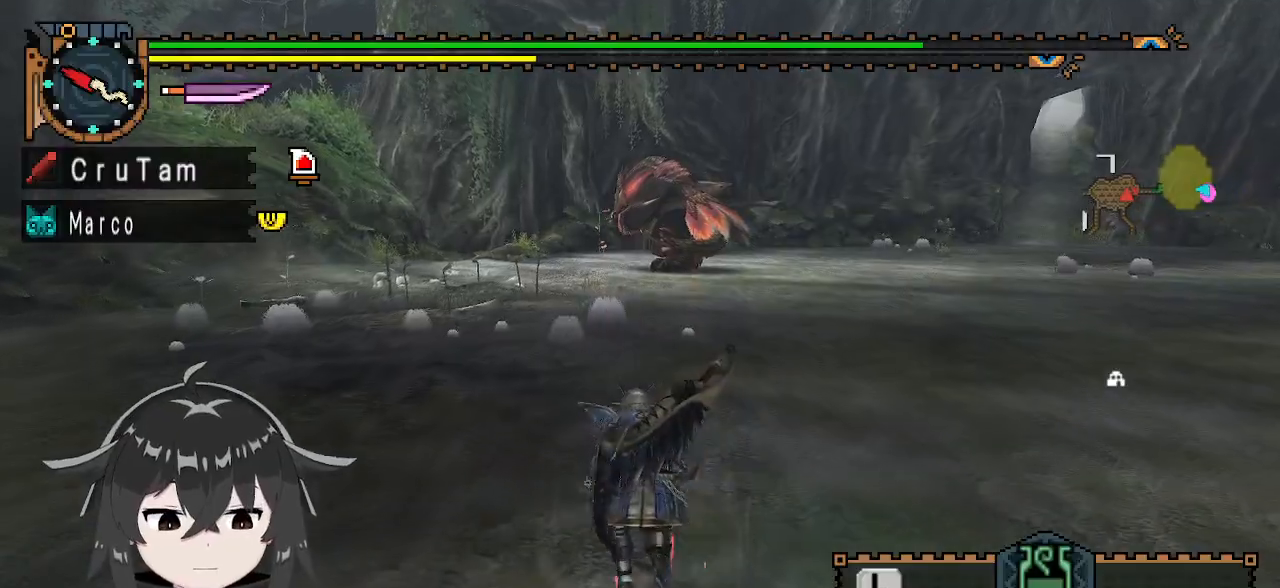
{"buttons": [], "left_stick": "up", "right_stick": "center", "events": []}
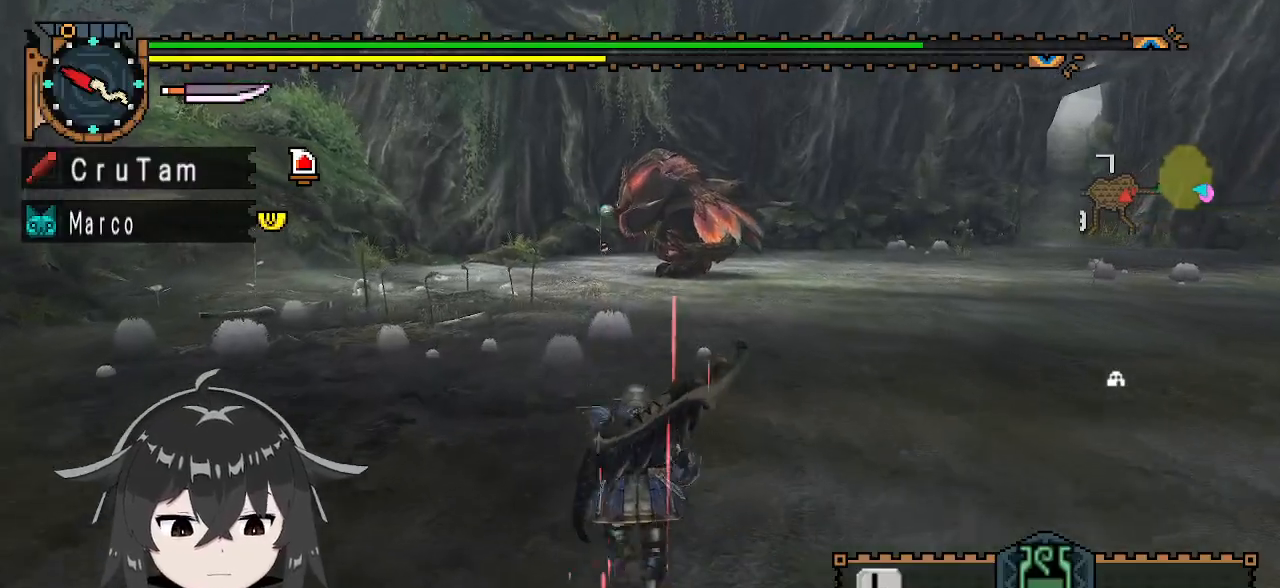
{"buttons": [], "left_stick": "up", "right_stick": "center", "events": []}
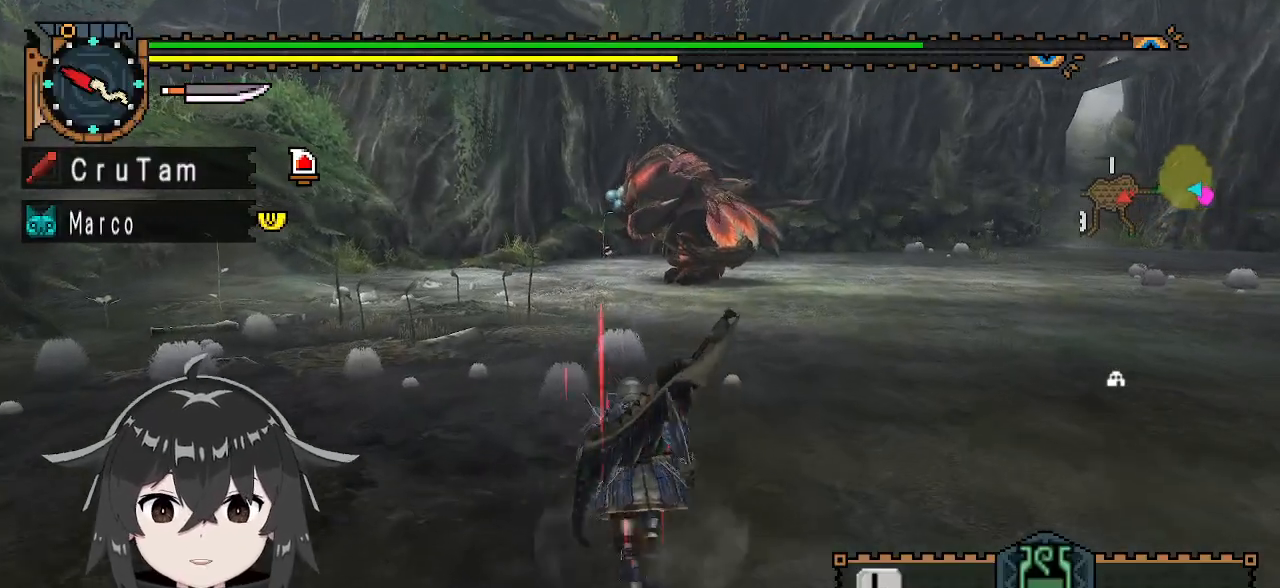
{"buttons": [], "left_stick": "up", "right_stick": "center", "events": []}
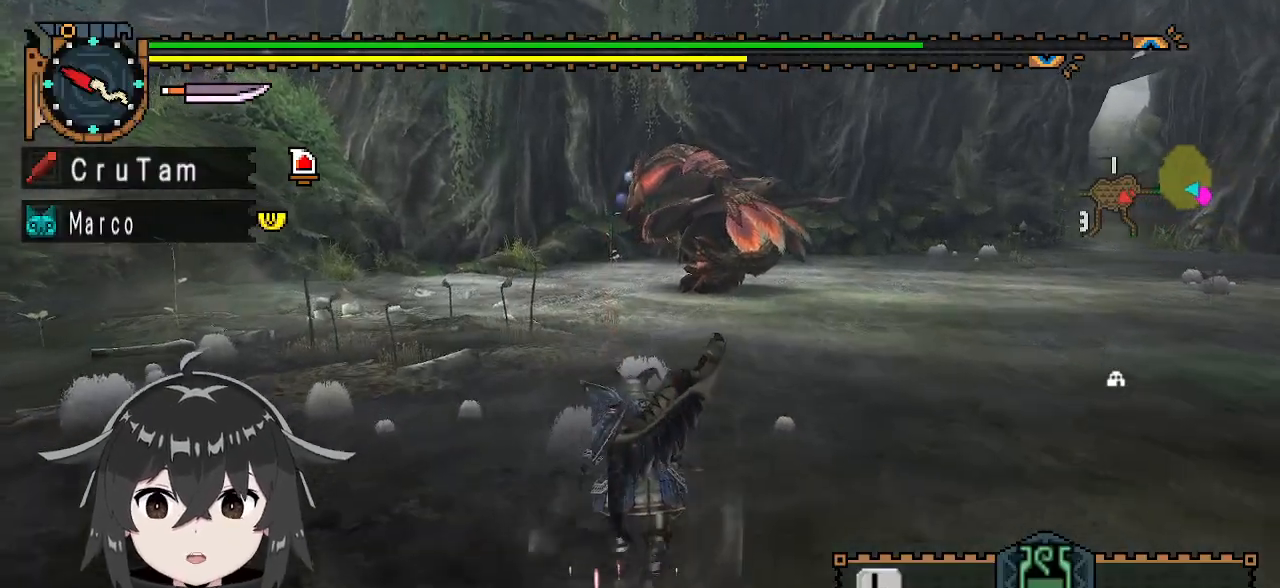
{"buttons": [], "left_stick": "up", "right_stick": "center", "events": []}
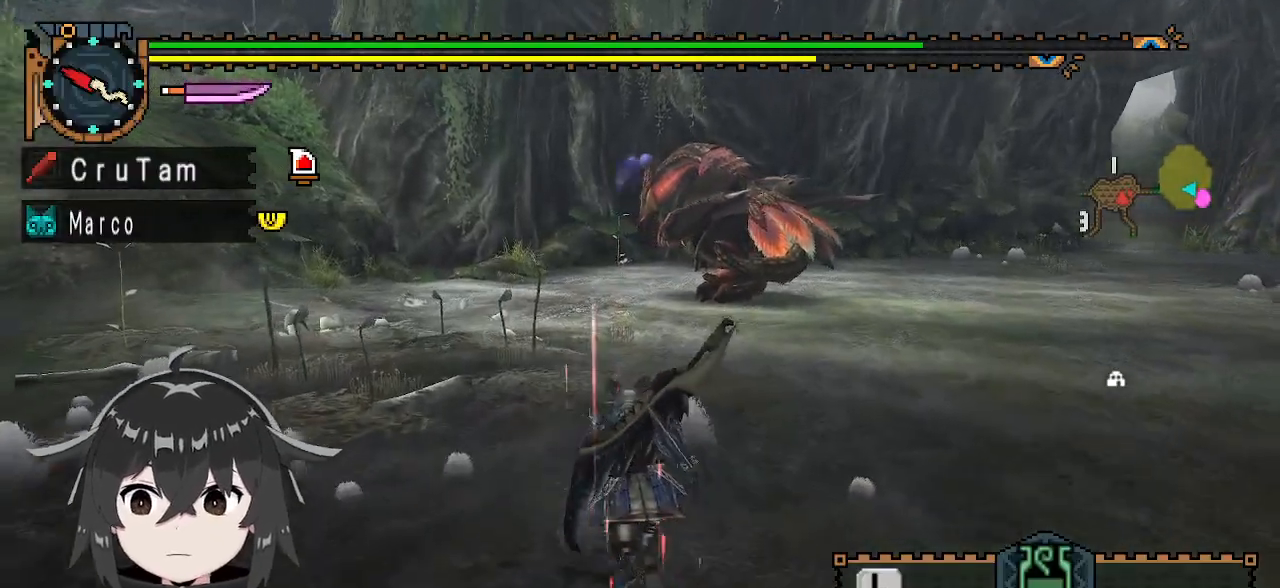
{"buttons": [], "left_stick": "up", "right_stick": "center", "events": []}
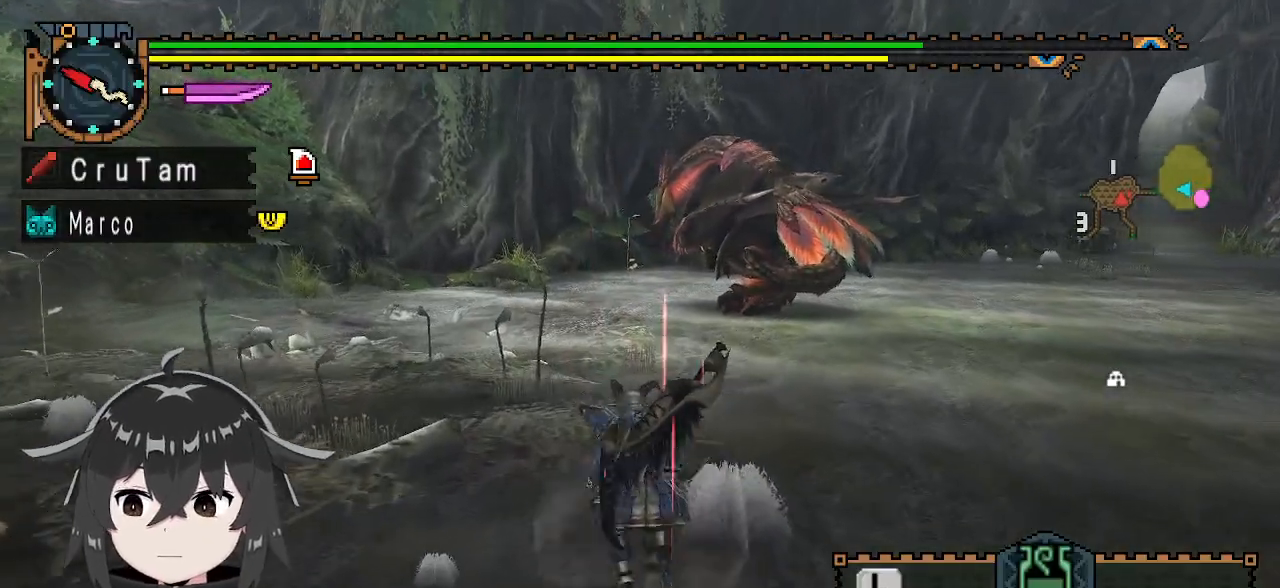
{"buttons": [], "left_stick": "up", "right_stick": "center", "events": []}
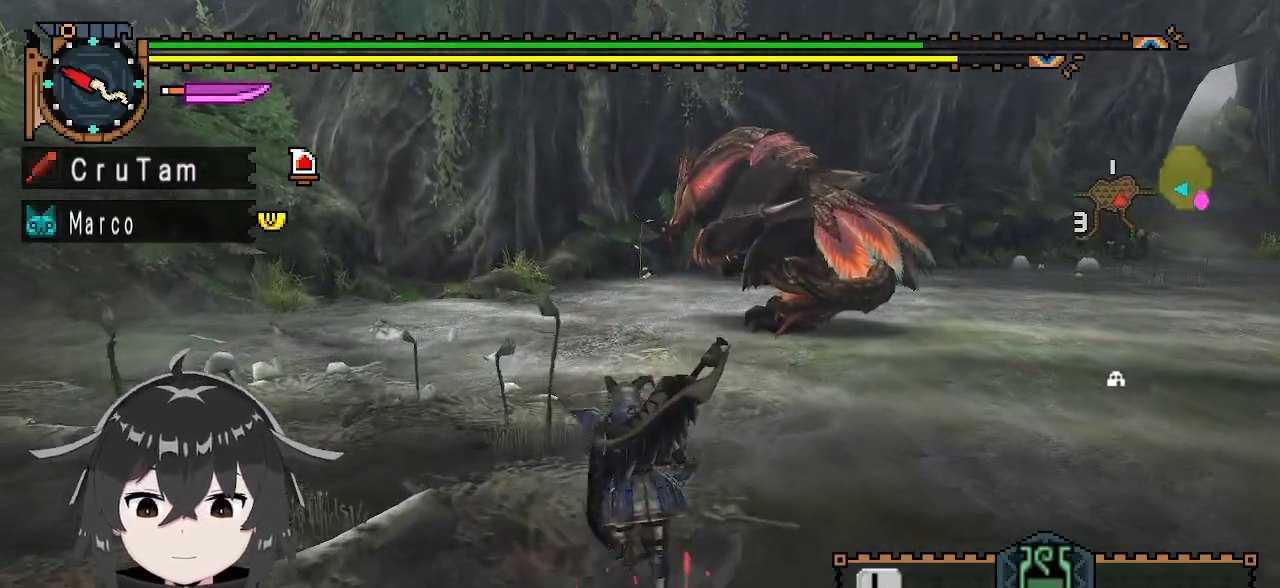
{"buttons": [], "left_stick": "up", "right_stick": "center", "events": []}
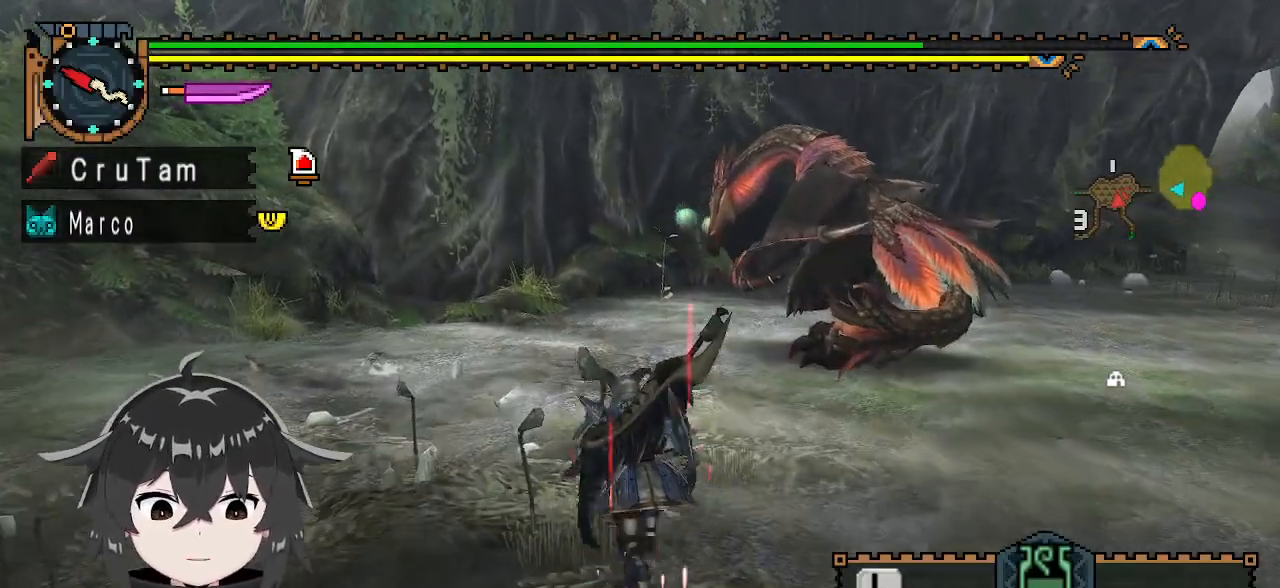
{"buttons": ["R1"], "left_stick": "up", "right_stick": "right", "events": [[433, "right_stick", "right"], [500, "R1", "down"]]}
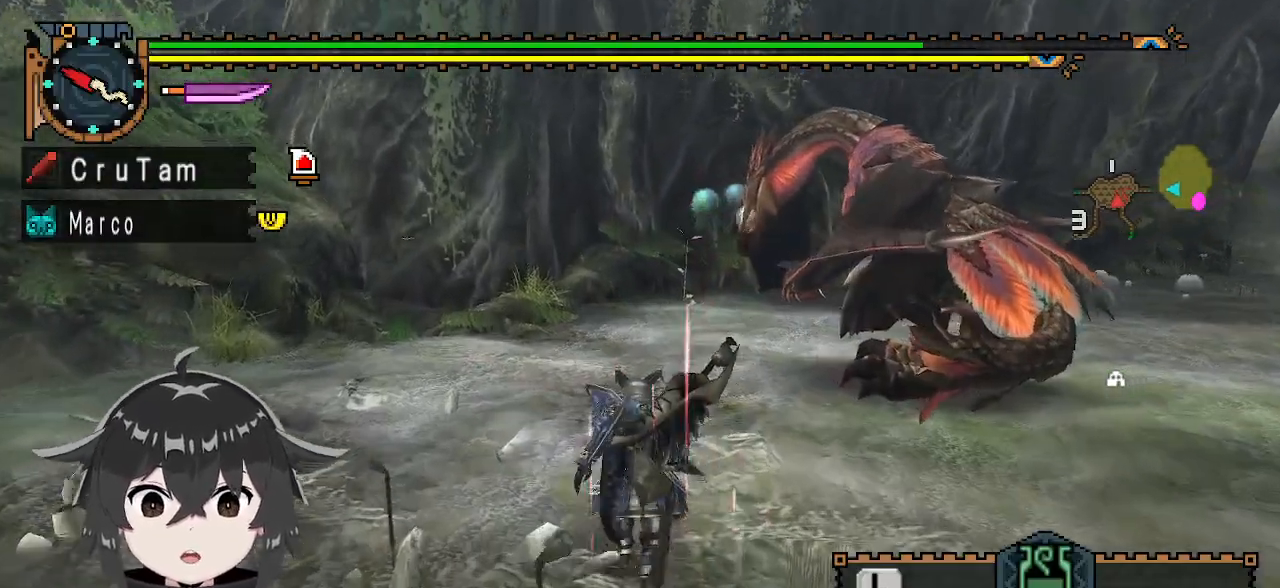
{"buttons": ["R1"], "left_stick": "left", "right_stick": "right", "events": [[67, "left_stick", "up-left"], [167, "right_stick", "center"], [433, "right_stick", "right"], [500, "left_stick", "left"]]}
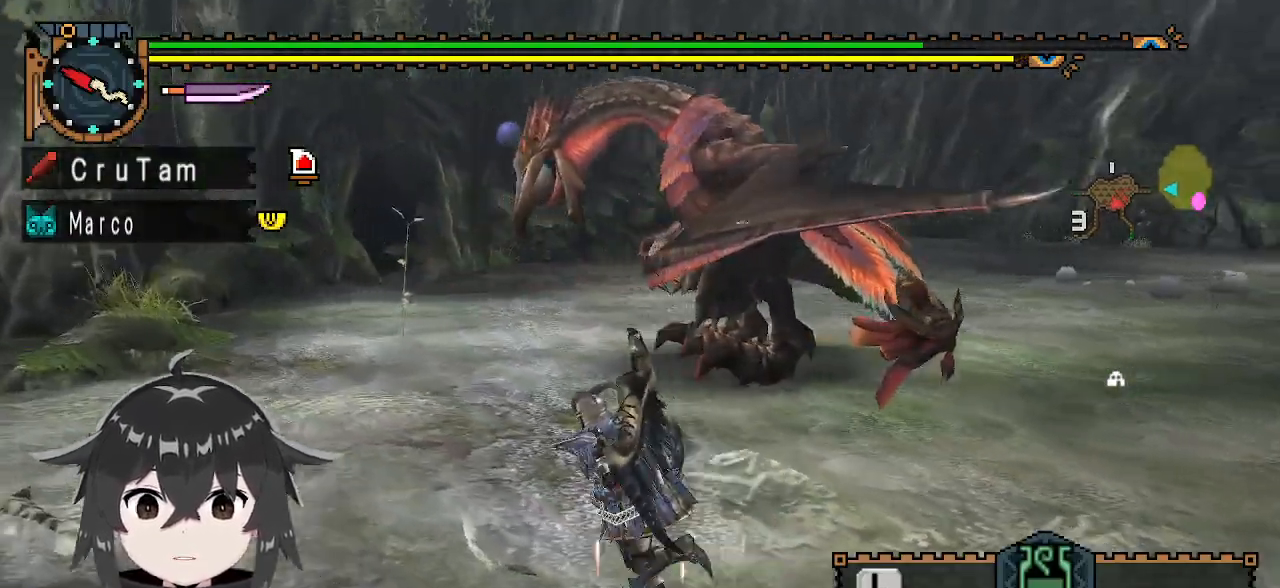
{"buttons": [], "left_stick": "left", "right_stick": "right", "events": [[100, "right_stick", "center"], [133, "R1", "up"], [333, "right_stick", "right"]]}
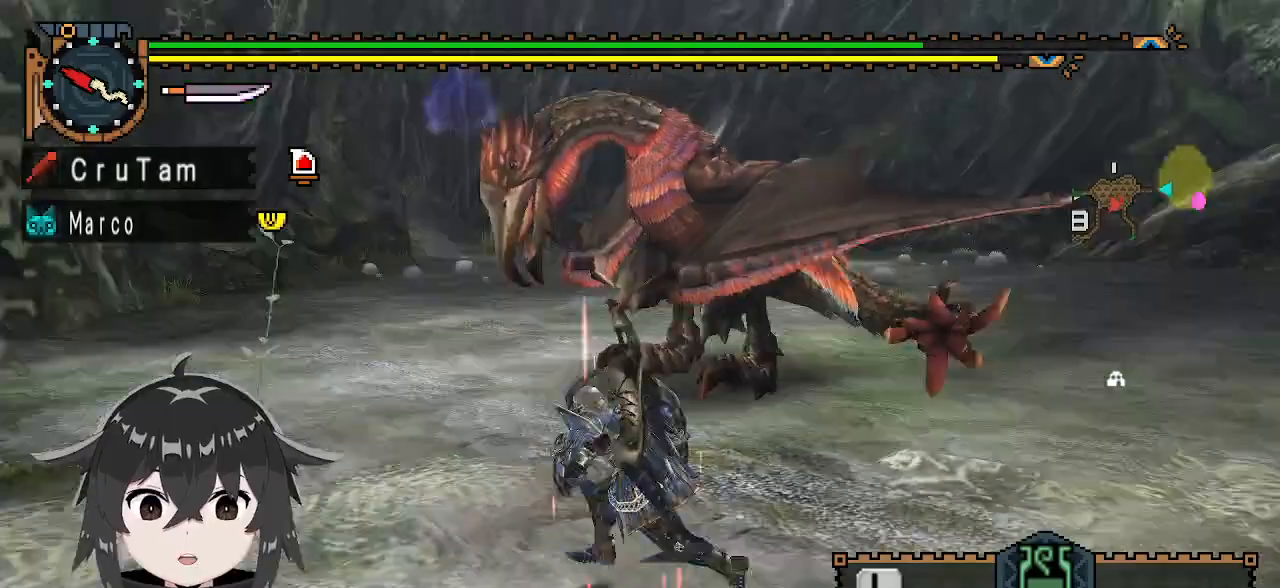
{"buttons": [], "left_stick": "center", "right_stick": "center", "events": [[33, "right_stick", "center"], [300, "left_stick", "center"]]}
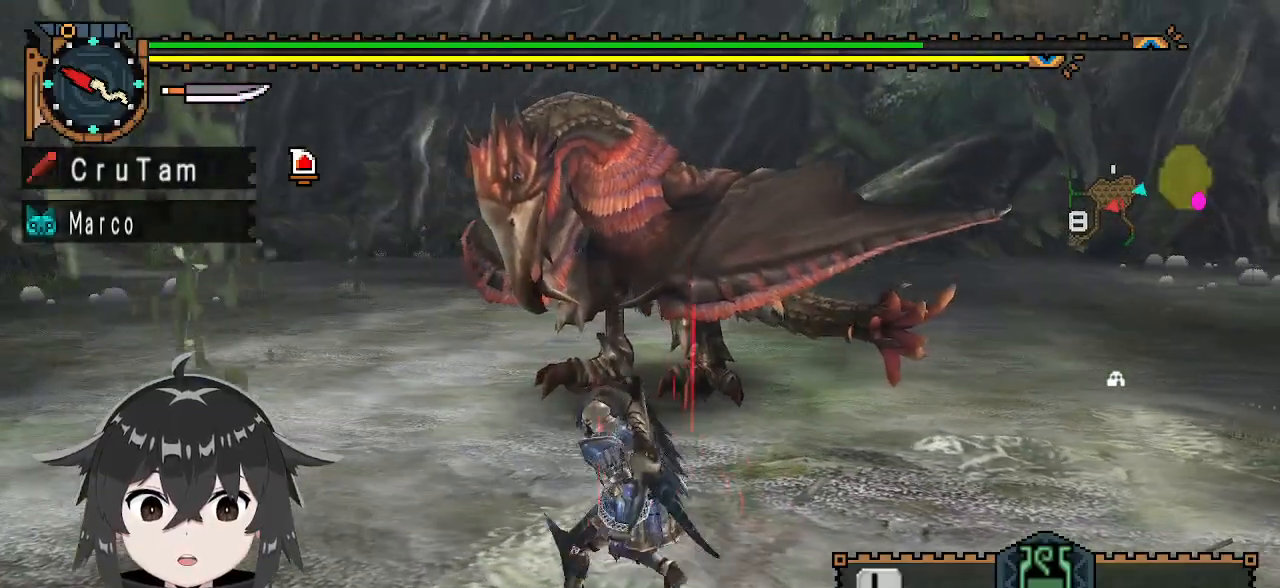
{"buttons": [], "left_stick": "center", "right_stick": "right", "events": [[233, "right_stick", "right"]]}
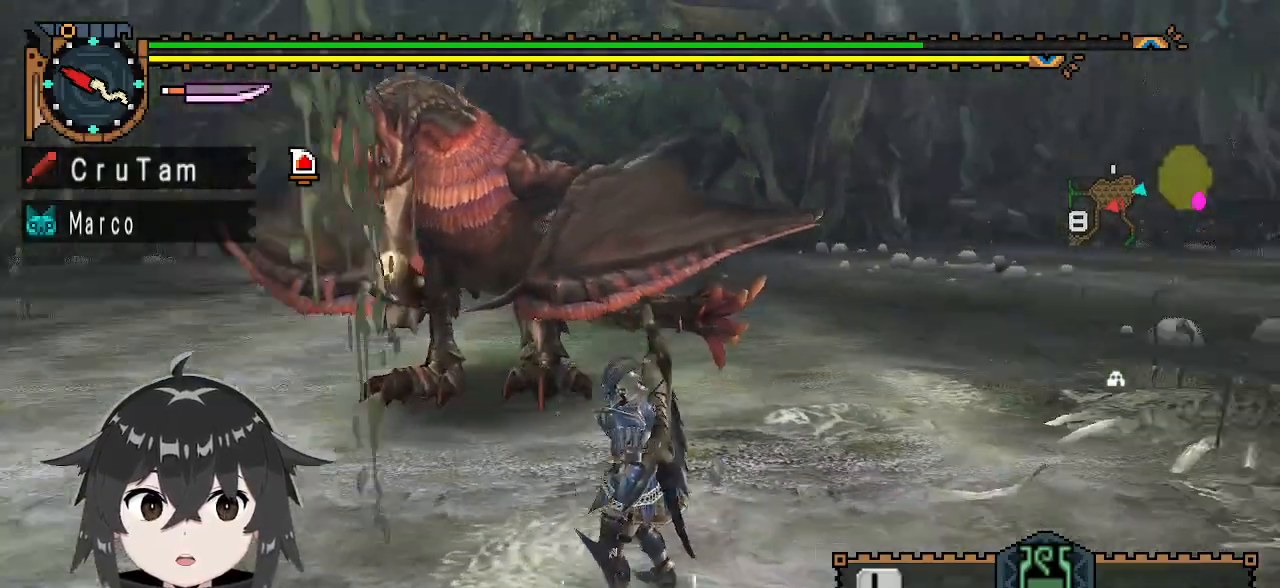
{"buttons": [], "left_stick": "center", "right_stick": "left", "events": [[67, "right_stick", "center"], [300, "right_stick", "left"]]}
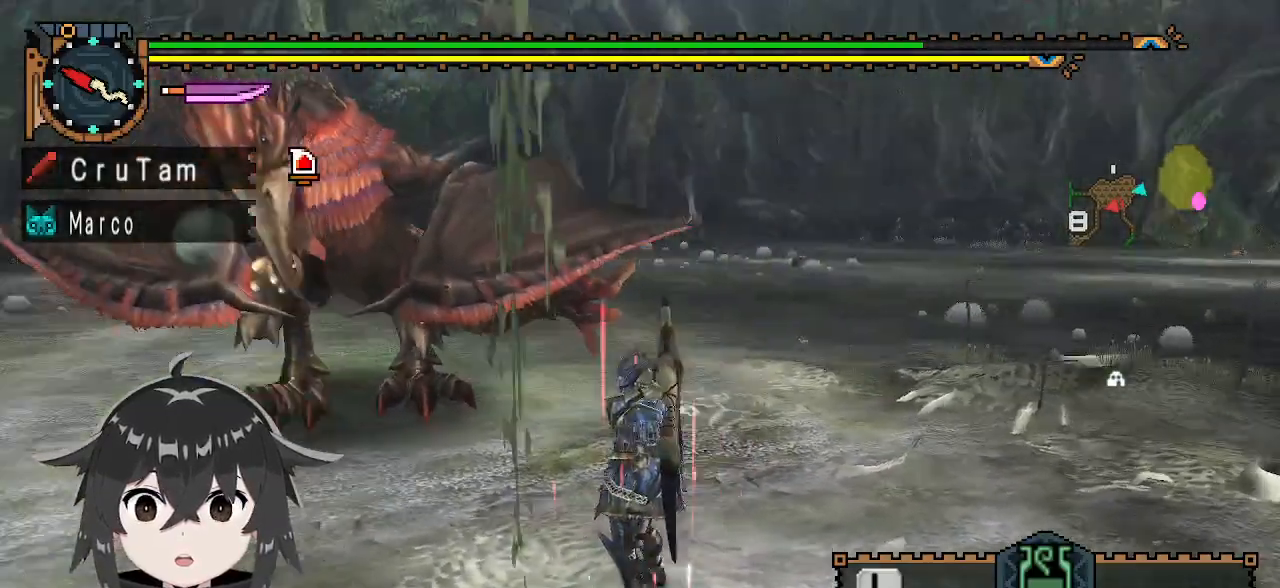
{"buttons": [], "left_stick": "center", "right_stick": "center", "events": [[200, "right_stick", "center"]]}
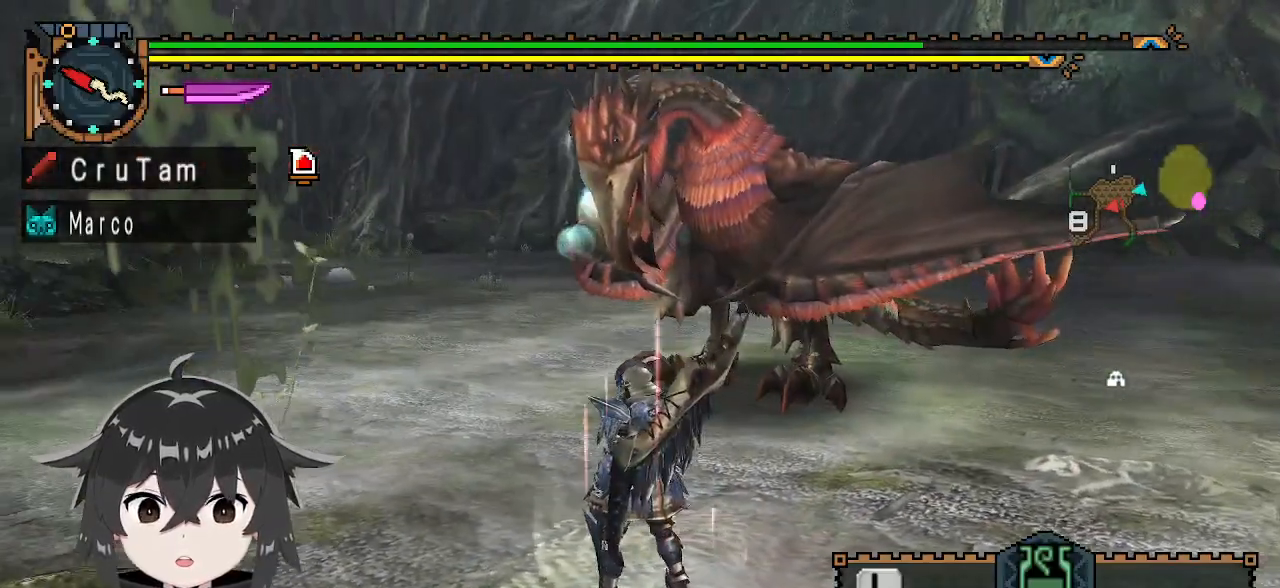
{"buttons": [], "left_stick": "up", "right_stick": "center", "events": [[267, "left_stick", "up"]]}
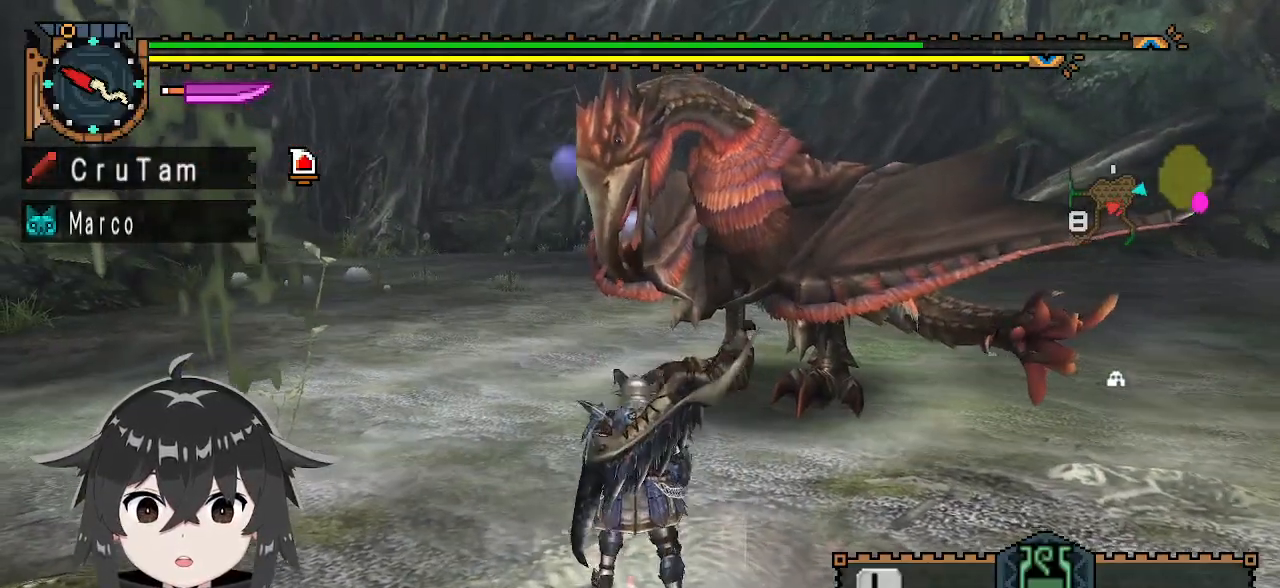
{"buttons": ["Y"], "left_stick": "center", "right_stick": "center", "events": [[33, "Y", "down"], [300, "left_stick", "center"]]}
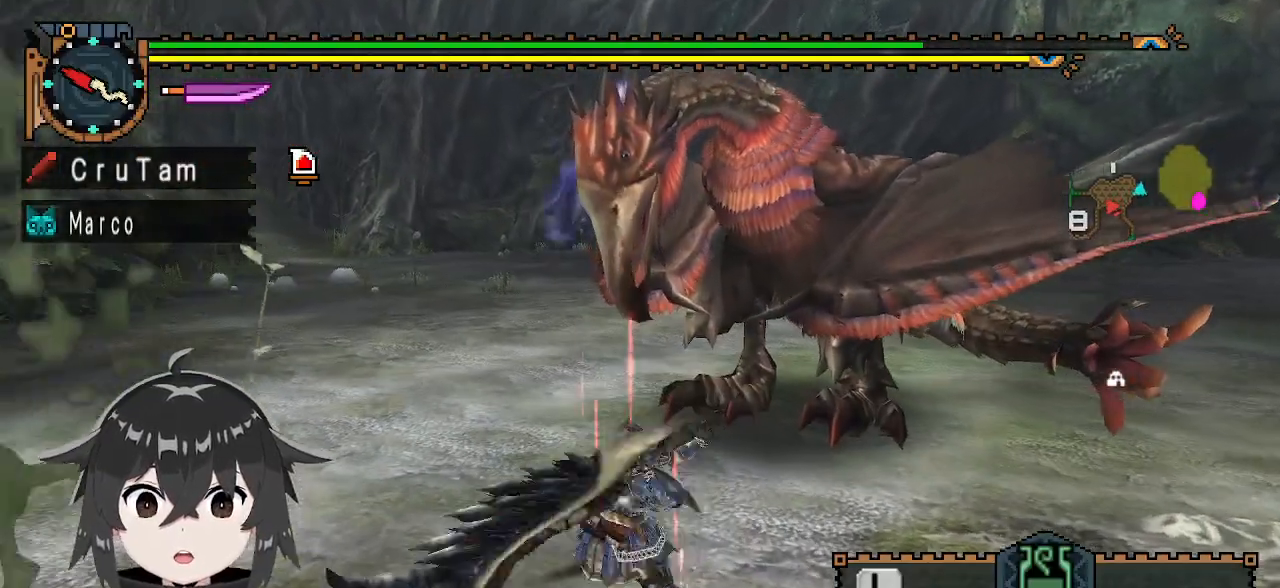
{"buttons": ["Y"], "left_stick": "center", "right_stick": "center", "events": []}
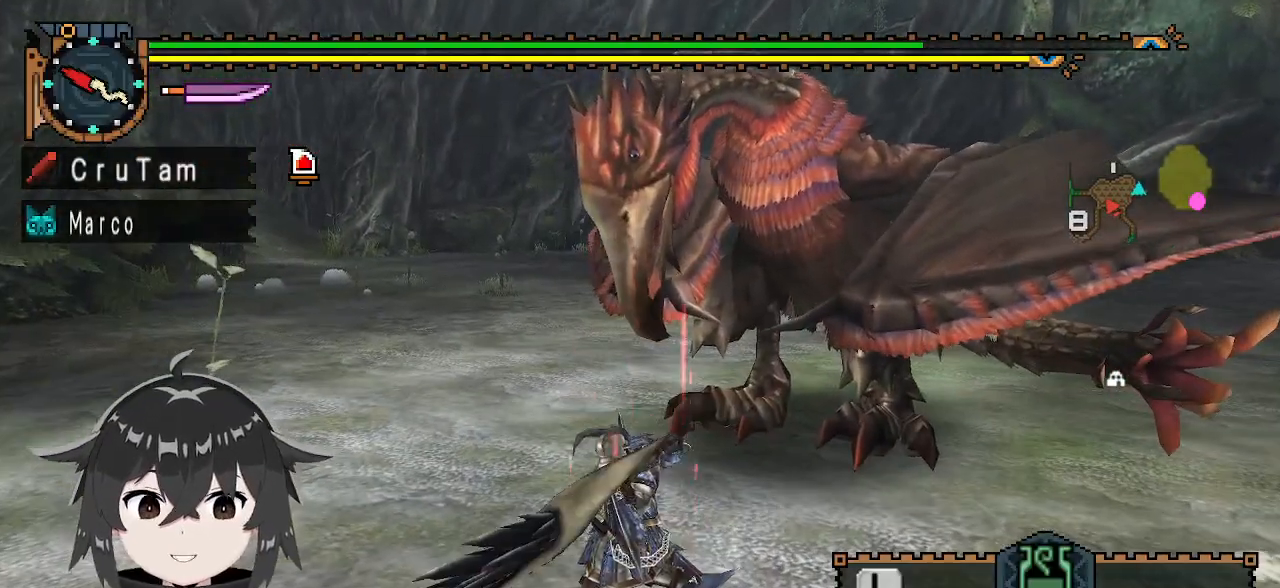
{"buttons": ["Y"], "left_stick": "center", "right_stick": "center", "events": []}
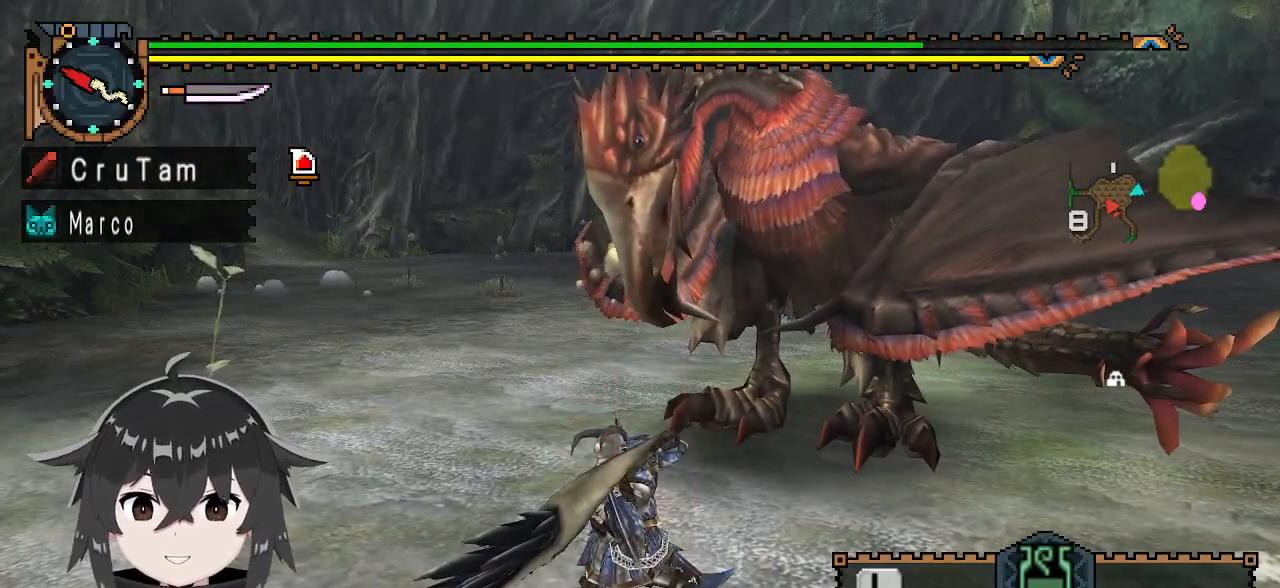
{"buttons": ["Y"], "left_stick": "center", "right_stick": "center", "events": []}
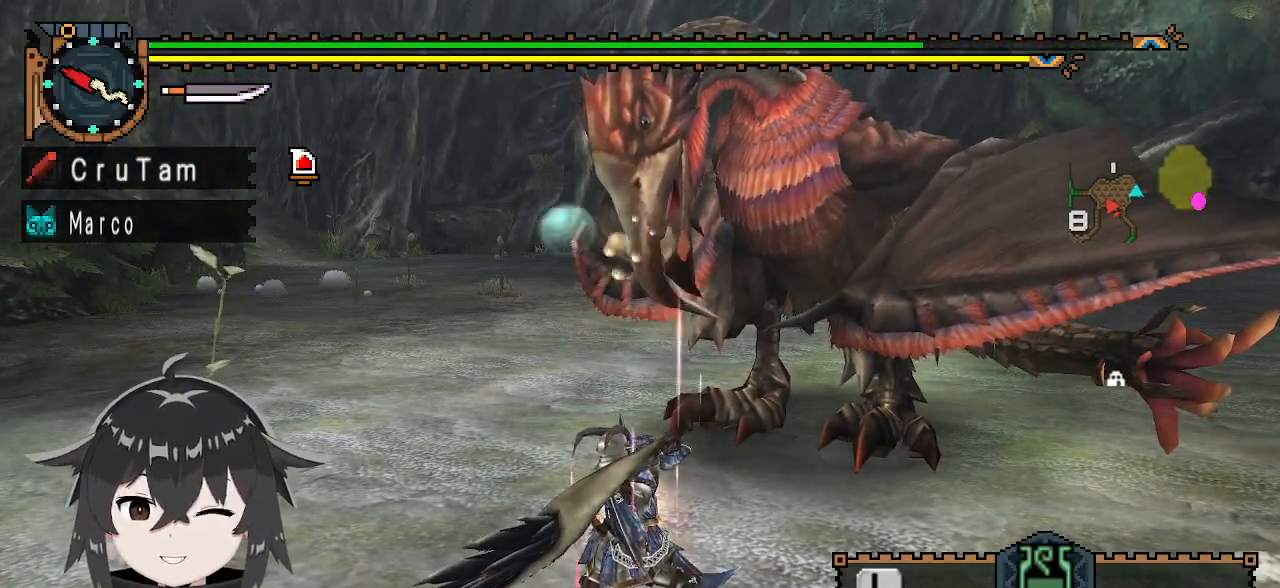
{"buttons": ["Y"], "left_stick": "up-right", "right_stick": "center", "events": [[33, "left_stick", "up-right"]]}
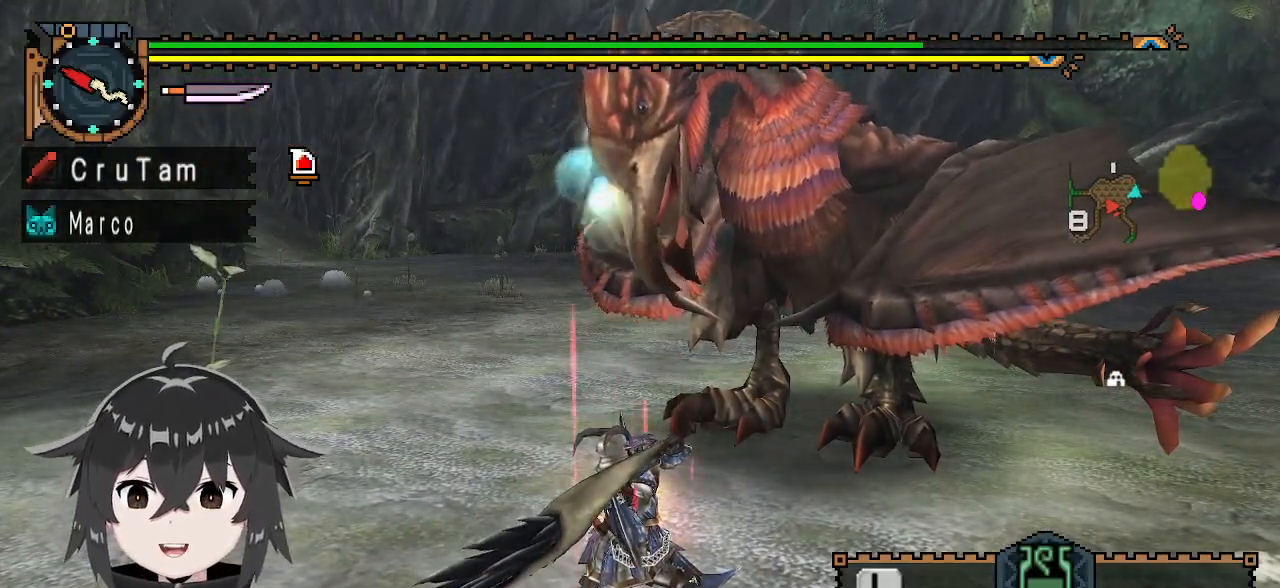
{"buttons": ["Y"], "left_stick": "center", "right_stick": "center", "events": [[433, "left_stick", "center"]]}
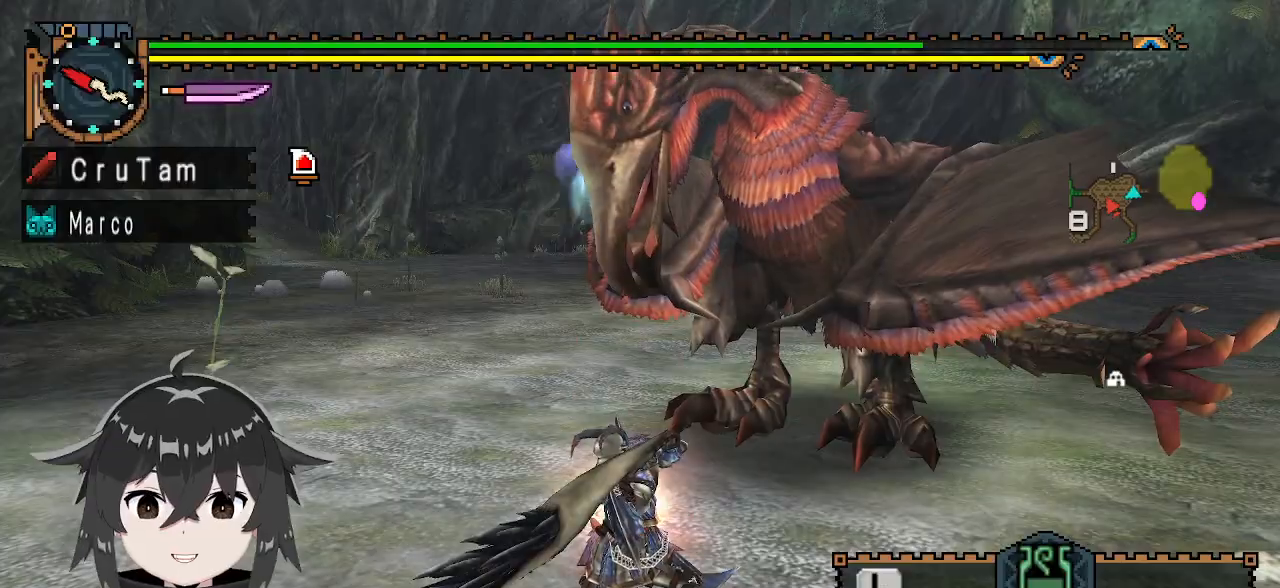
{"buttons": ["Y"], "left_stick": "up-right", "right_stick": "center", "events": [[433, "left_stick", "up-right"]]}
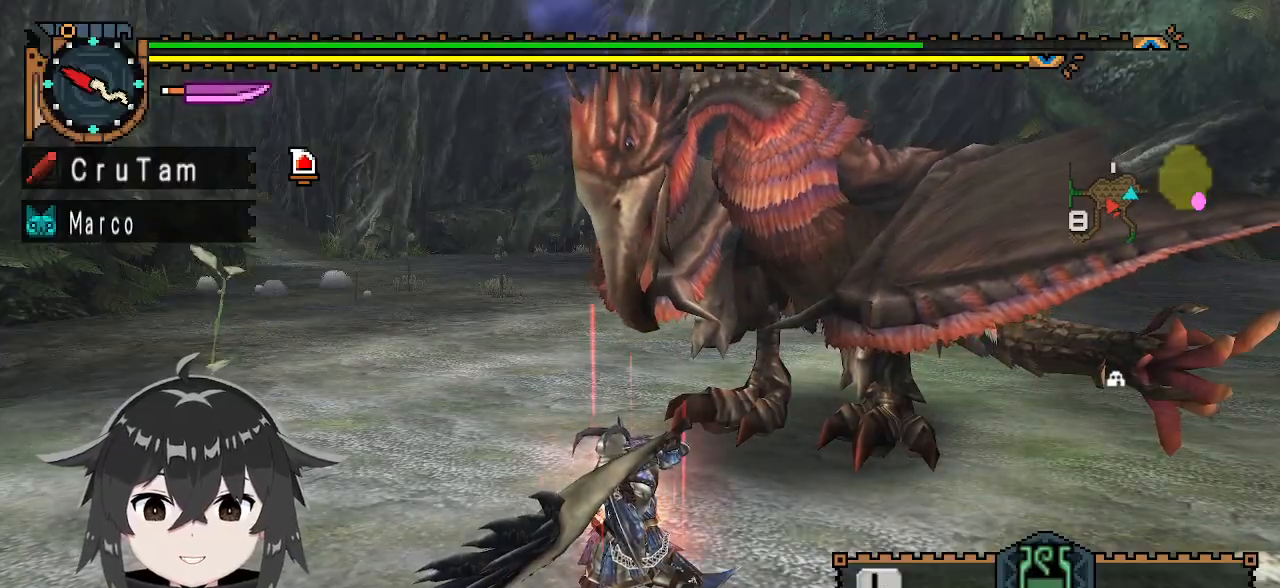
{"buttons": ["Y"], "left_stick": "up-right", "right_stick": "center", "events": []}
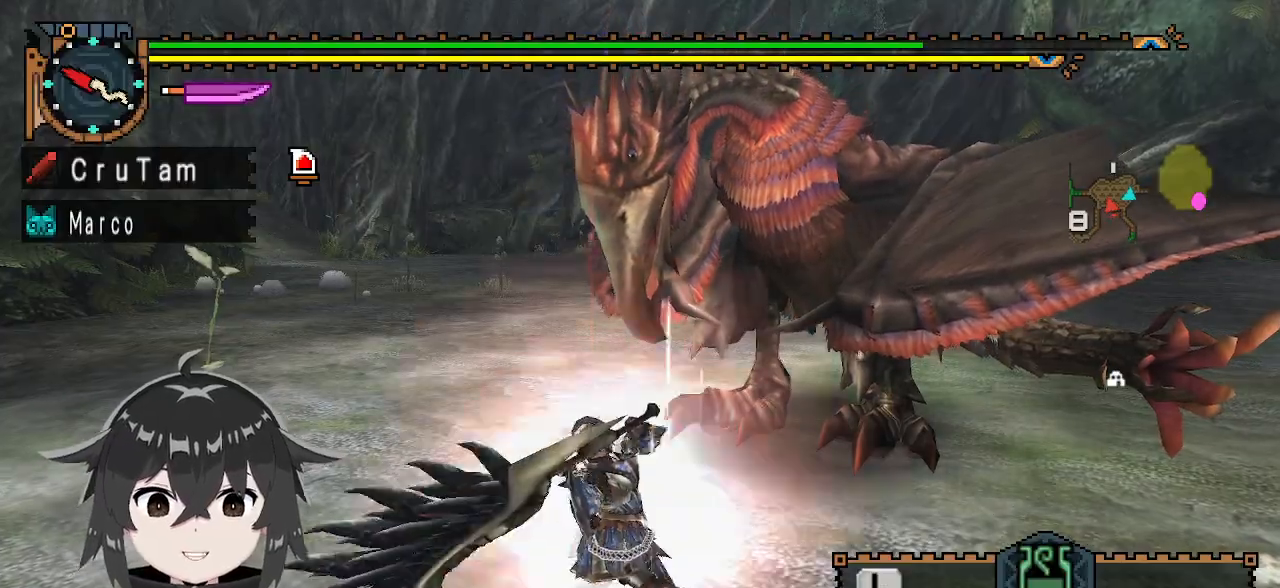
{"buttons": [], "left_stick": "center", "right_stick": "right", "events": [[100, "left_stick", "up"], [267, "Y", "up"], [333, "left_stick", "left"], [400, "right_stick", "right"], [467, "left_stick", "center"]]}
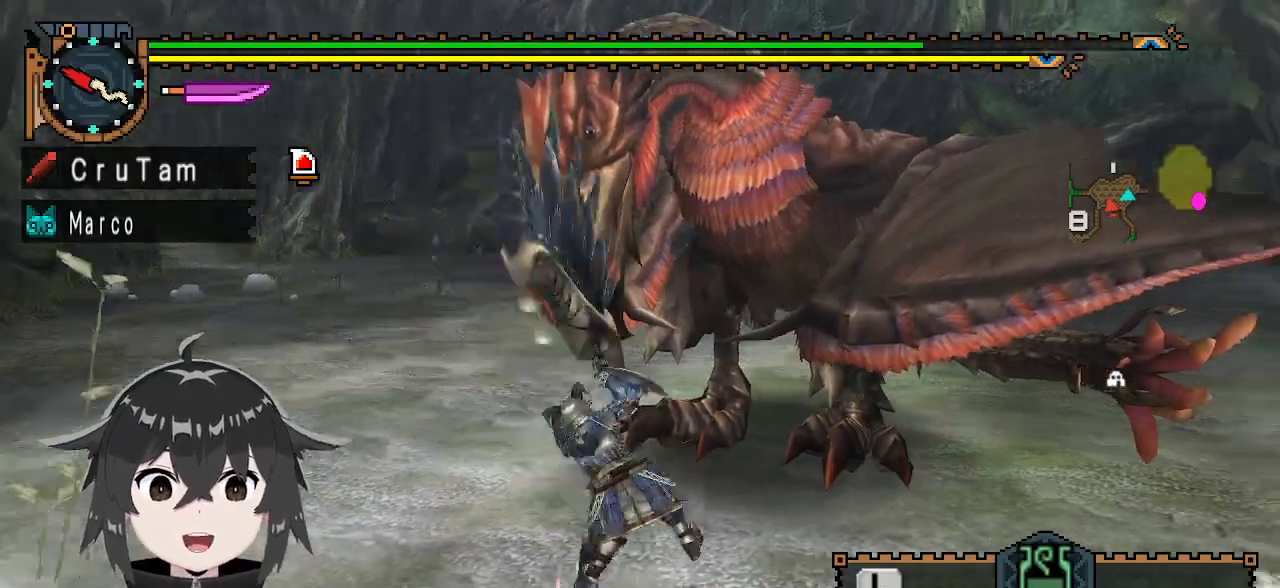
{"buttons": [], "left_stick": "center", "right_stick": "center", "events": [[100, "right_stick", "center"]]}
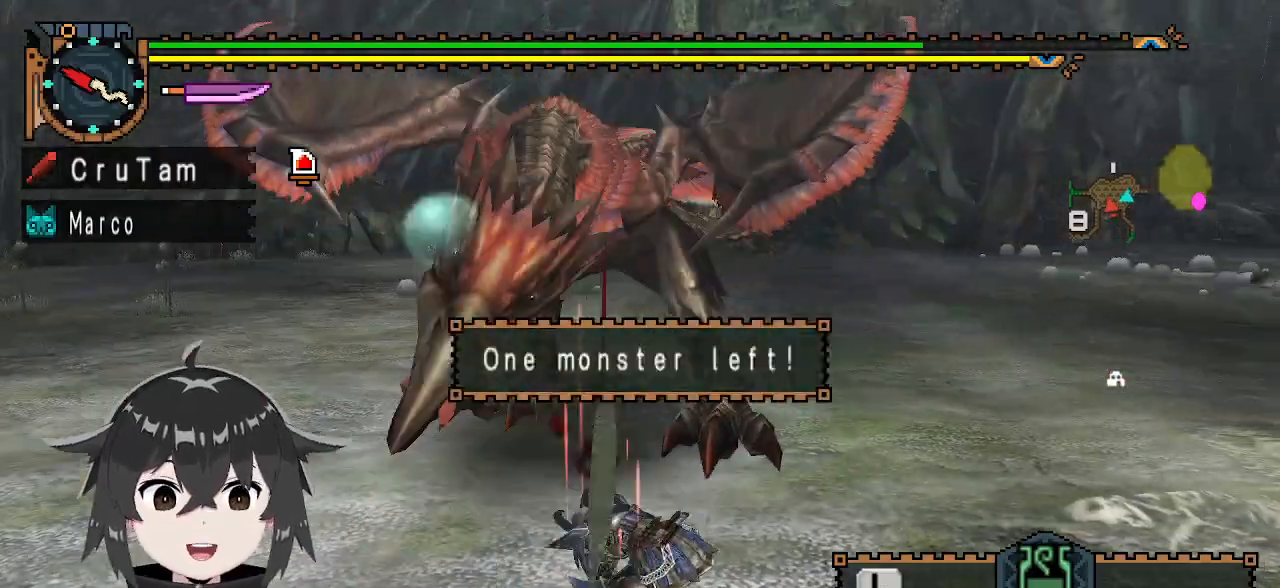
{"buttons": ["A"], "left_stick": "left", "right_stick": "center", "events": [[100, "left_stick", "left"], [300, "A", "down"]]}
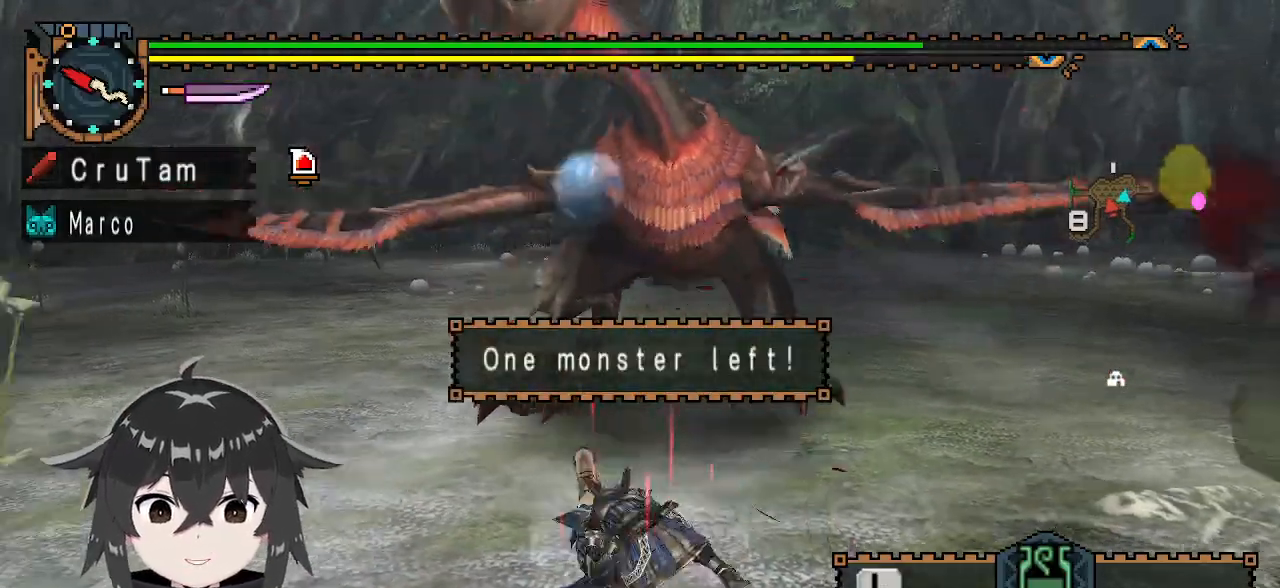
{"buttons": [], "left_stick": "center", "right_stick": "center", "events": [[67, "A", "up"], [67, "left_stick", "center"], [300, "right_stick", "right"], [500, "right_stick", "center"]]}
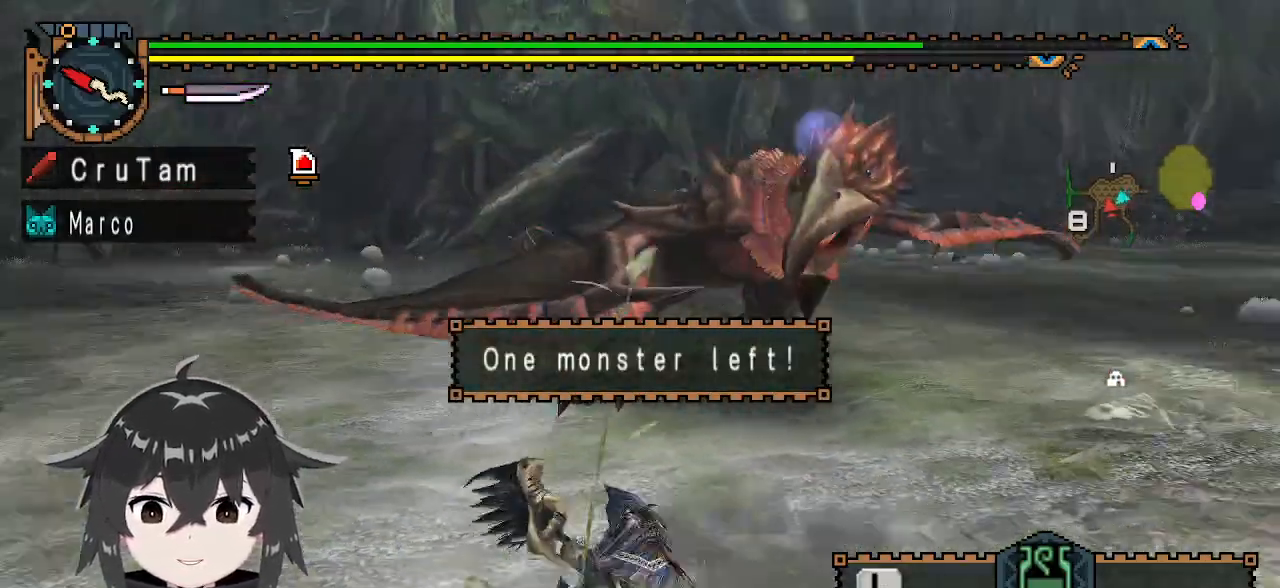
{"buttons": [], "left_stick": "center", "right_stick": "center", "events": []}
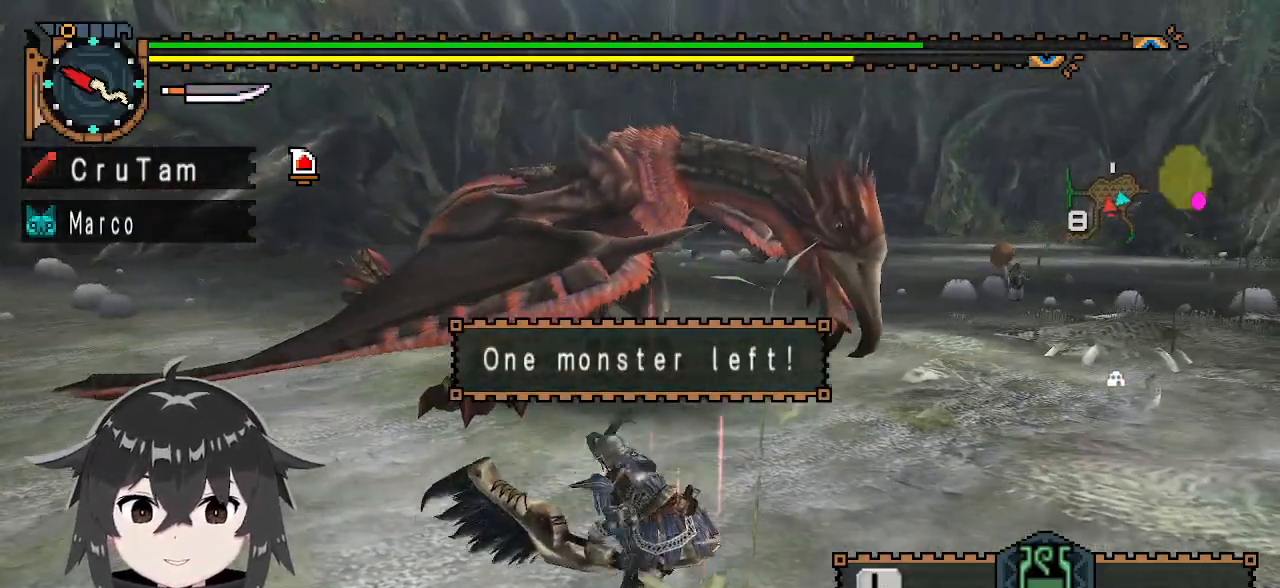
{"buttons": ["X"], "left_stick": "center", "right_stick": "center", "events": [[267, "X", "down"], [400, "X", "up"], [467, "X", "down"]]}